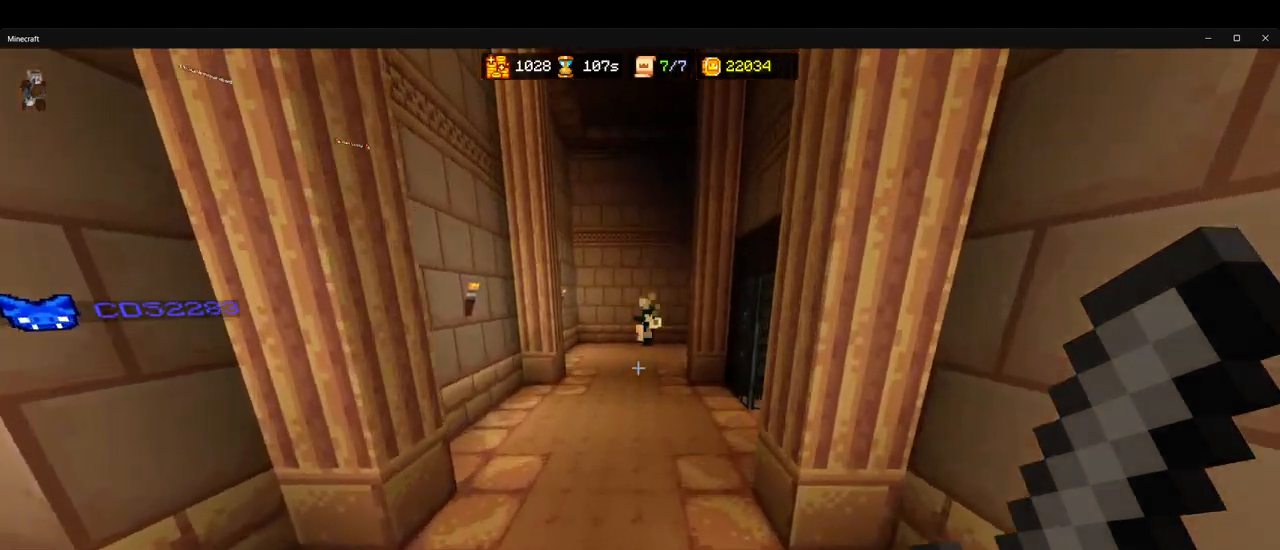
Gameplay with keyboard and mouse; each line is a JSON object with the keys and mouse buttons held at the frame after it. "events" lists presses ("down") and releases ("up") of "1", "2", "3", "4", "5", "a", "alt", "b", "c", "ctrl", "d", "e", "f", "g", "q", "r", "s", "shift", "space", "t", "tab", "v", "w", "x", "z", "mouse_left", "mouse_wheel", "mouse_right", "mouse_mb4" and "mouse_mb5" between this image and that frame as [ms after this image, input, new state], when the widget could be followed in between. "mouse_left", "mouse_wheel", "mouse_right", "mouse_mb4", "mouse_mb5" = the "left", "wheel", "right", "mb4", "mb5" buttons of the "mouse" list. No other keys are recorded. Fast repeated clicks can show as one long hold. "wheel" means that the mouse wheel is clicked or scrolled. Mouse movement is not recorded.
{"keys": ["ctrl", "w"], "mouse": [], "events": [[383, "space", "down"], [467, "space", "up"]]}
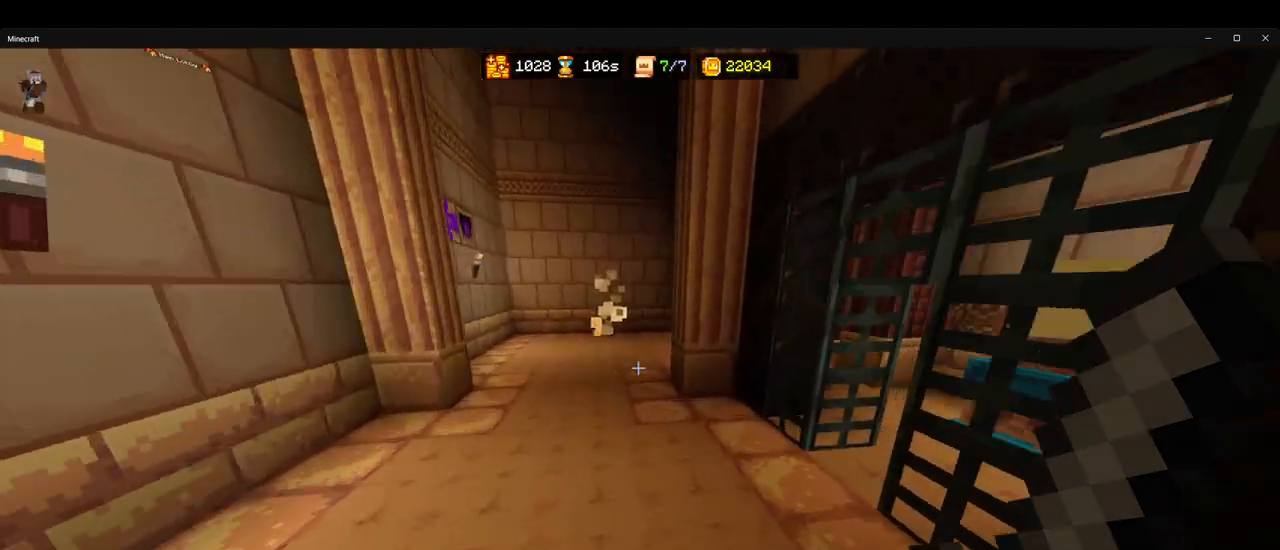
{"keys": ["d", "w"], "mouse": [], "events": [[183, "ctrl", "up"], [217, "w", "up"], [283, "w", "down"], [417, "d", "down"]]}
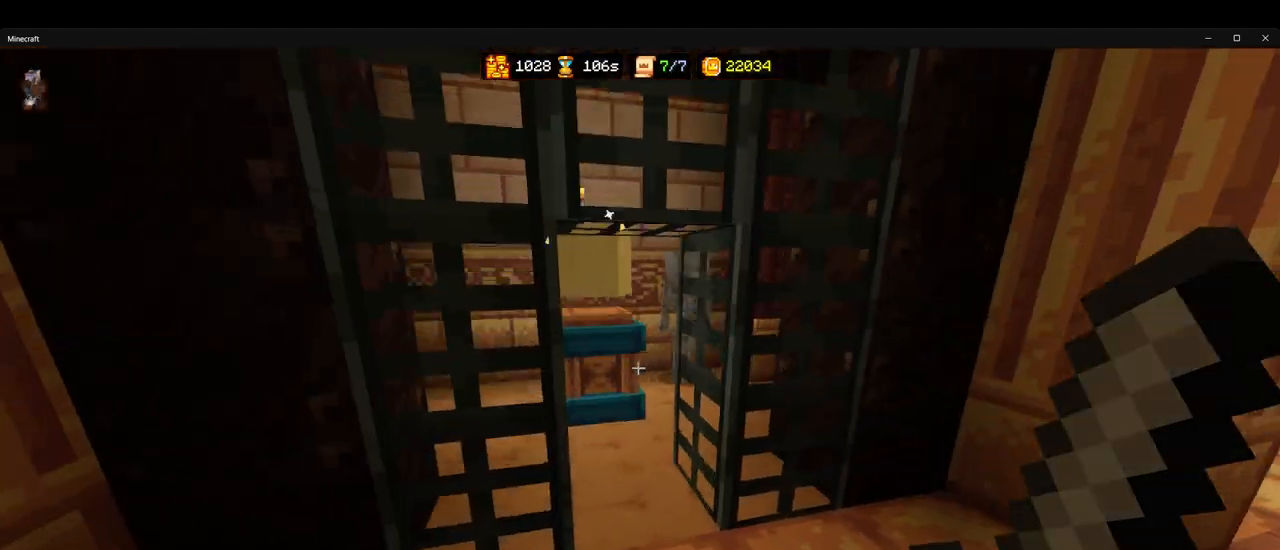
{"keys": ["ctrl", "w"], "mouse": [], "events": [[83, "d", "up"], [150, "ctrl", "down"], [250, "d", "down"], [383, "d", "up"]]}
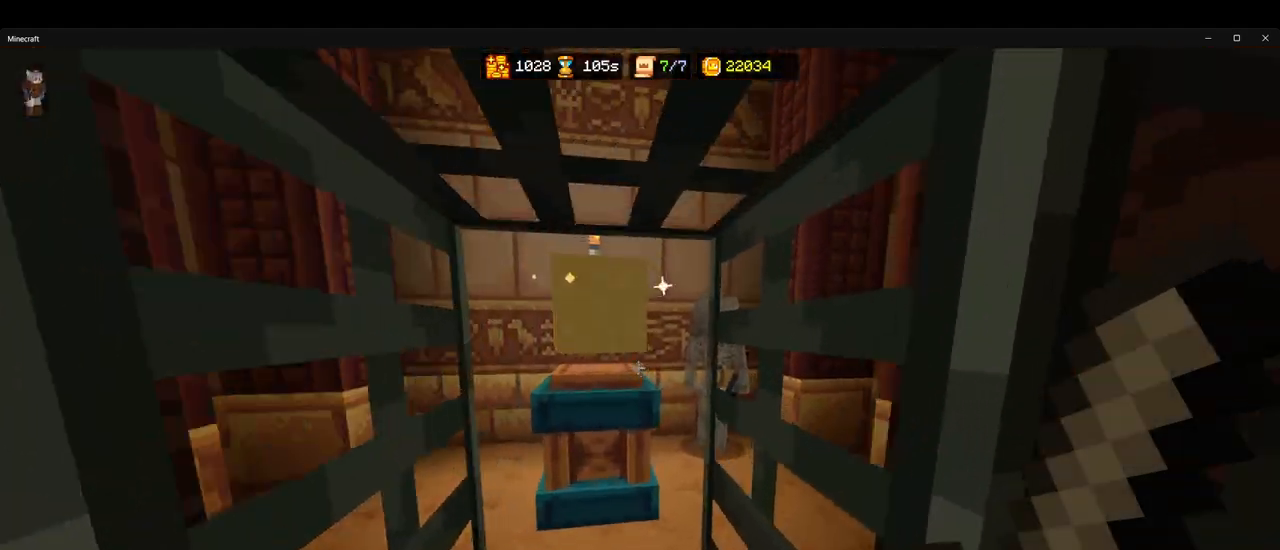
{"keys": ["s"], "mouse": [], "events": [[67, "a", "down"], [100, "mouse_left", "down"], [167, "a", "up"], [200, "ctrl", "up"], [200, "mouse_left", "up"], [233, "d", "down"], [283, "w", "up"], [317, "d", "up"], [383, "mouse_left", "down"], [450, "s", "down"], [483, "mouse_left", "up"]]}
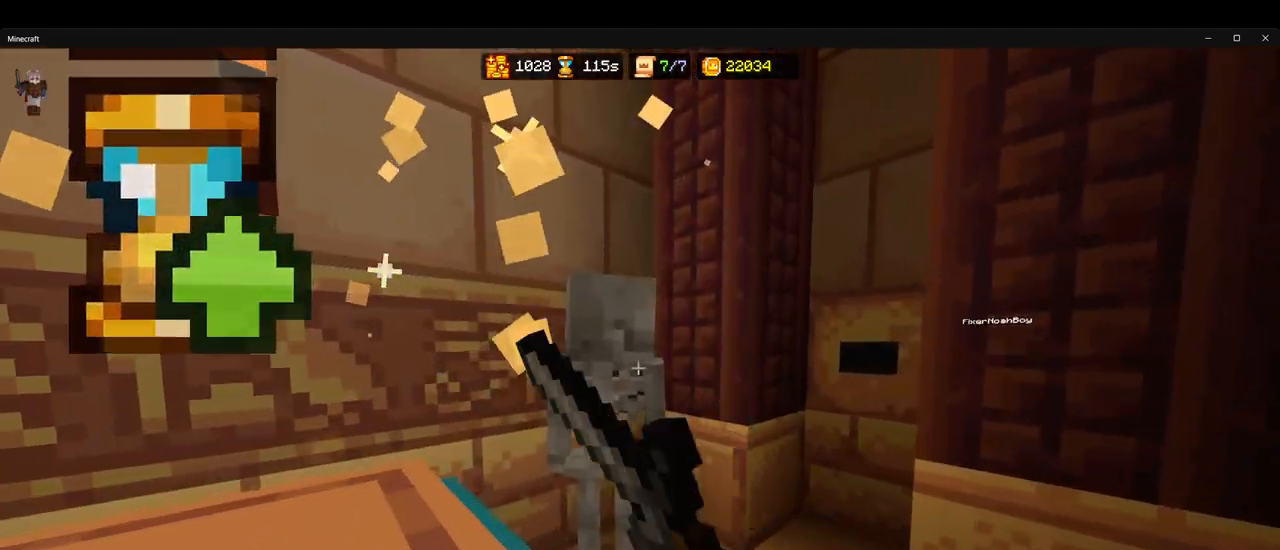
{"keys": ["w"], "mouse": [], "events": [[67, "mouse_left", "down"], [167, "mouse_left", "up"], [267, "s", "up"], [383, "w", "down"]]}
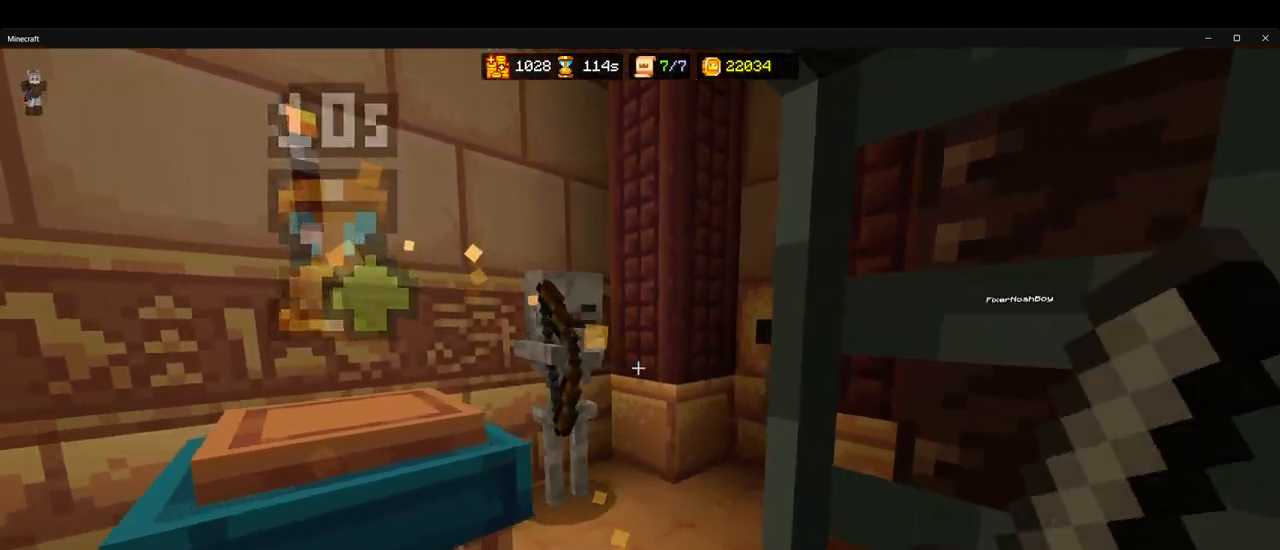
{"keys": ["space"], "mouse": ["left"], "events": [[33, "a", "down"], [83, "ctrl", "down"], [133, "mouse_left", "down"], [200, "a", "up"], [233, "d", "down"], [250, "mouse_left", "up"], [283, "ctrl", "up"], [283, "mouse_left", "down"], [383, "d", "up"], [383, "mouse_left", "up"], [417, "w", "up"], [450, "mouse_left", "down"], [450, "space", "down"]]}
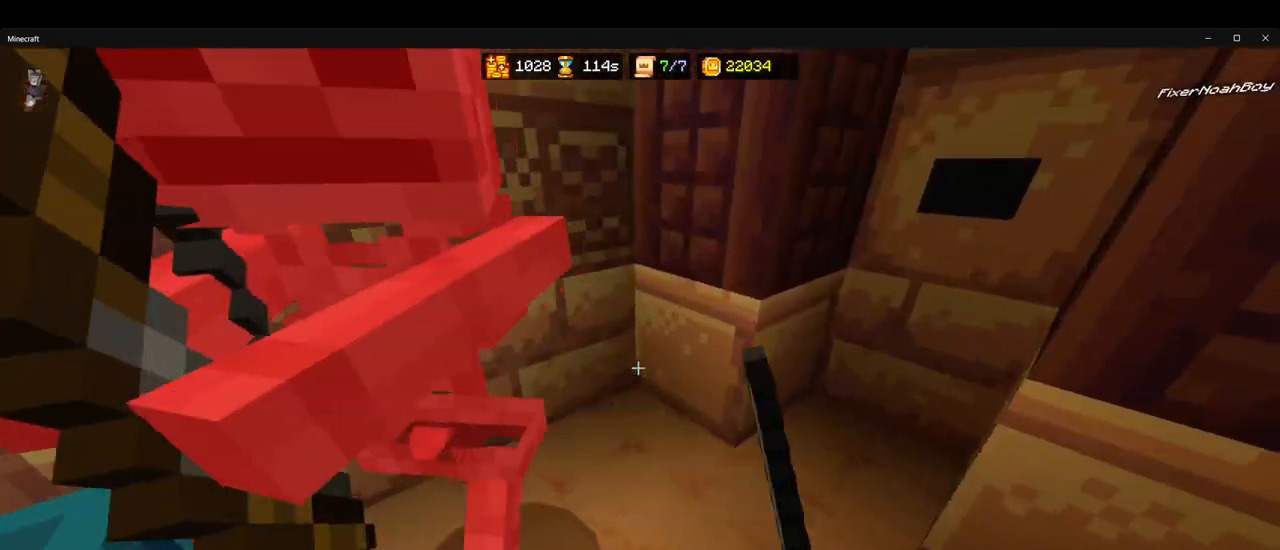
{"keys": [], "mouse": [], "events": [[17, "mouse_left", "up"], [67, "w", "down"], [100, "d", "down"], [133, "space", "up"], [167, "d", "up"], [267, "w", "up"], [350, "mouse_right", "down"], [467, "mouse_right", "up"]]}
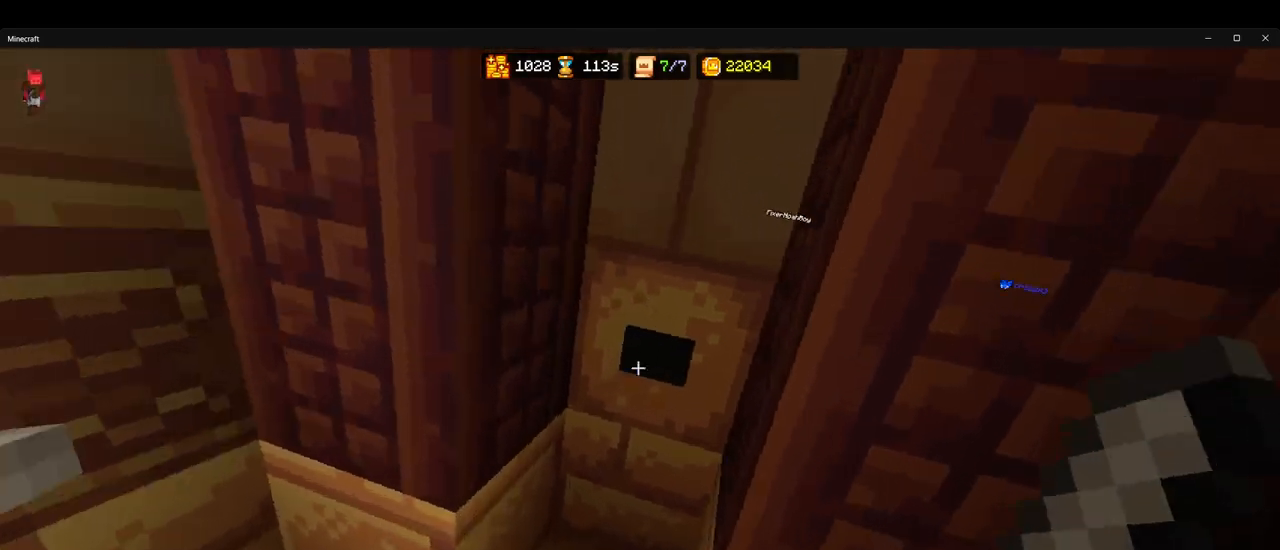
{"keys": ["w"], "mouse": [], "events": [[50, "mouse_right", "down"], [167, "mouse_right", "up"], [250, "a", "down"], [433, "w", "down"], [467, "a", "up"]]}
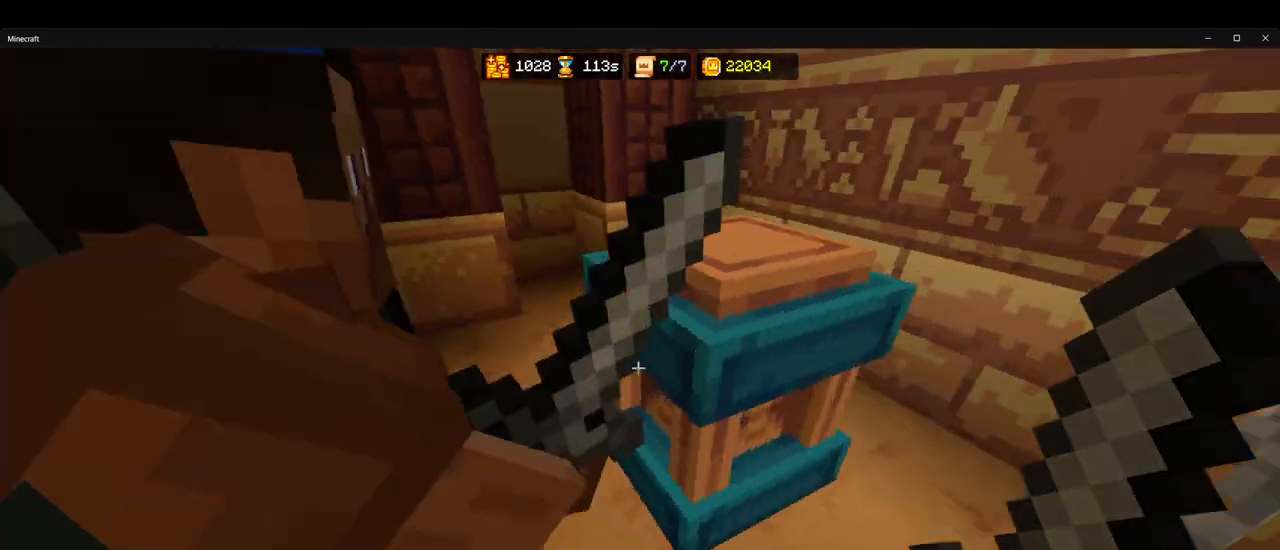
{"keys": ["a", "ctrl", "w"], "mouse": [], "events": [[50, "ctrl", "down"], [367, "a", "down"]]}
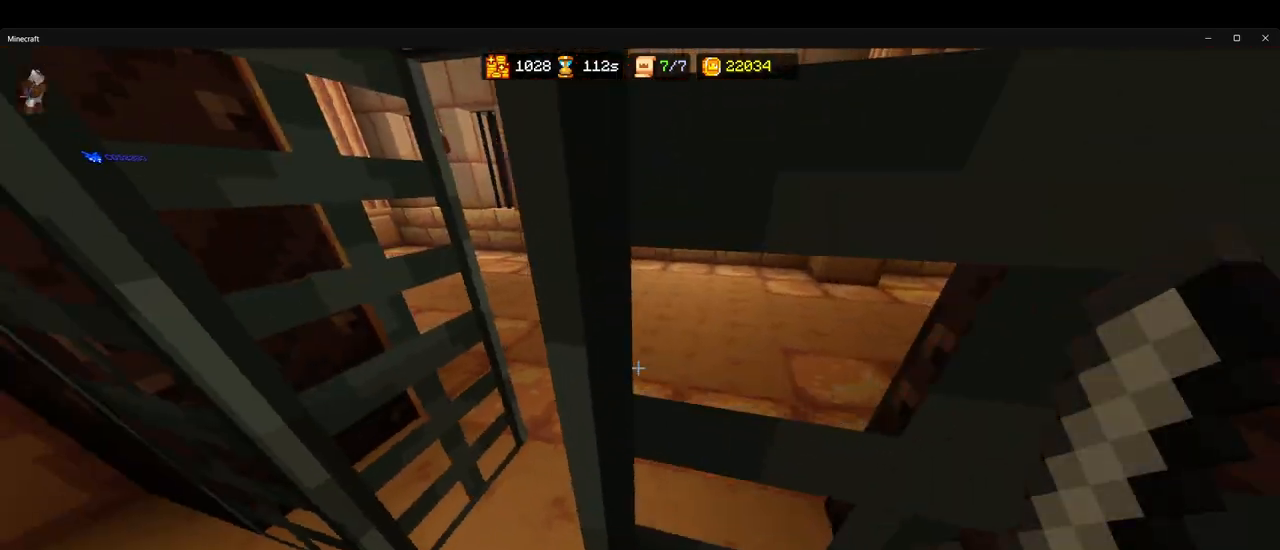
{"keys": ["ctrl", "w"], "mouse": [], "events": [[250, "a", "up"], [300, "d", "down"], [400, "d", "up"]]}
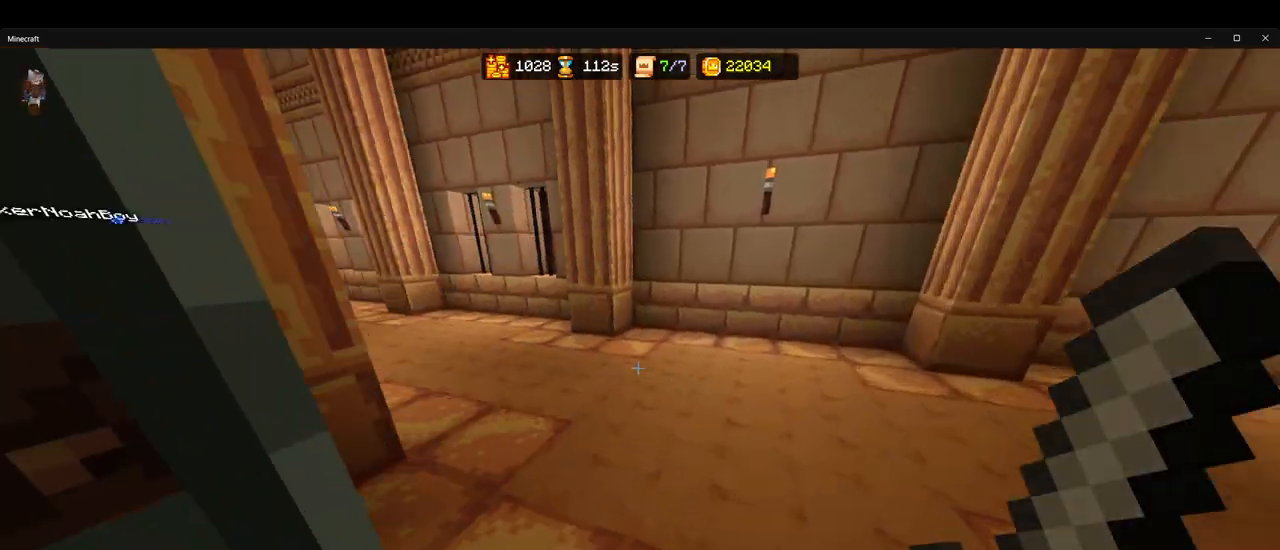
{"keys": ["ctrl", "w"], "mouse": [], "events": [[300, "space", "down"], [417, "space", "up"]]}
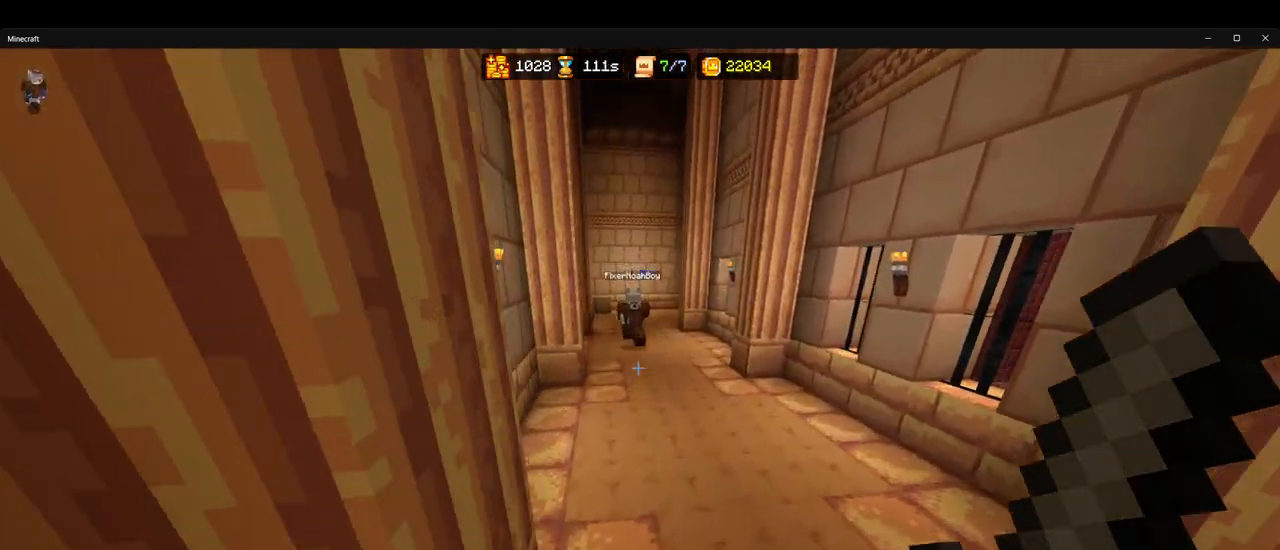
{"keys": ["ctrl", "d", "w"], "mouse": [], "events": [[450, "d", "down"]]}
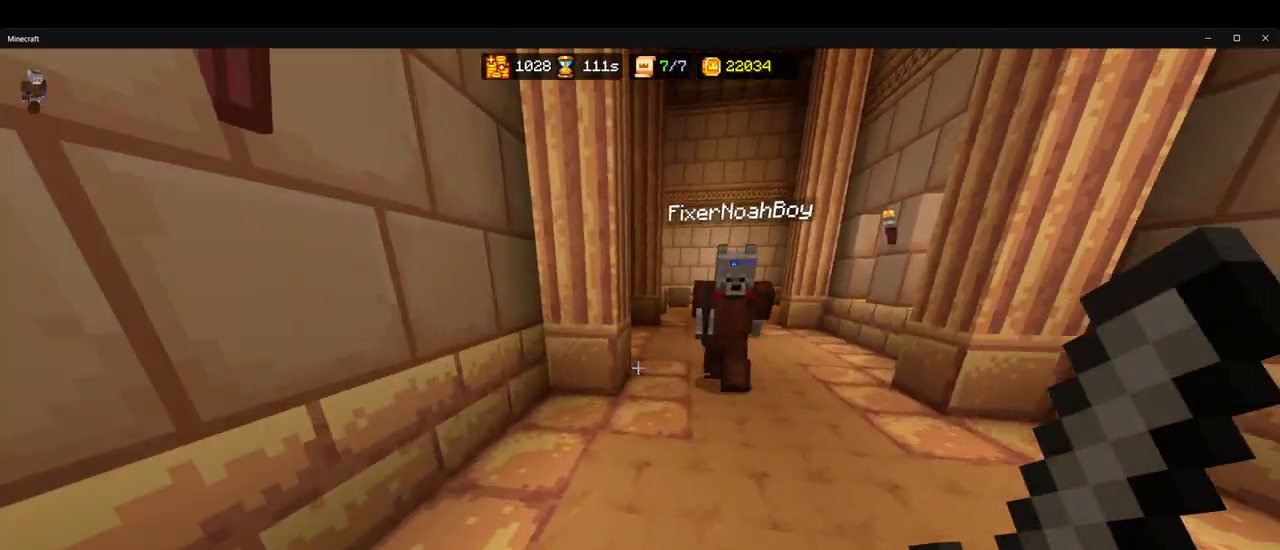
{"keys": ["ctrl", "w"], "mouse": [], "events": [[67, "d", "up"], [183, "space", "down"], [283, "space", "up"]]}
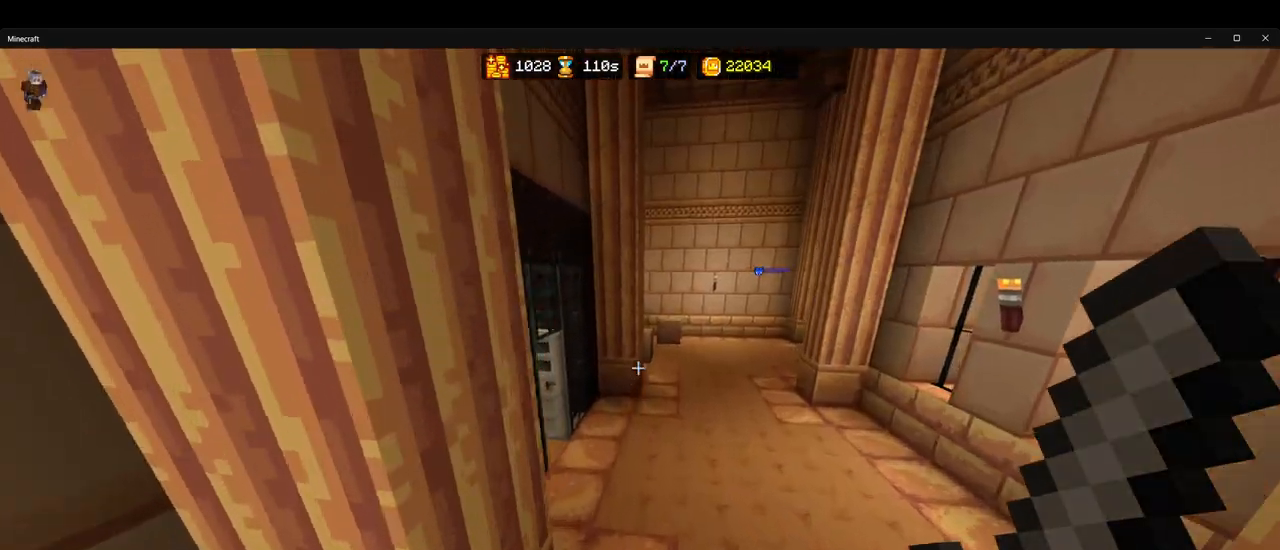
{"keys": ["ctrl", "d", "w"], "mouse": [], "events": [[267, "d", "down"], [333, "d", "up"], [467, "d", "down"]]}
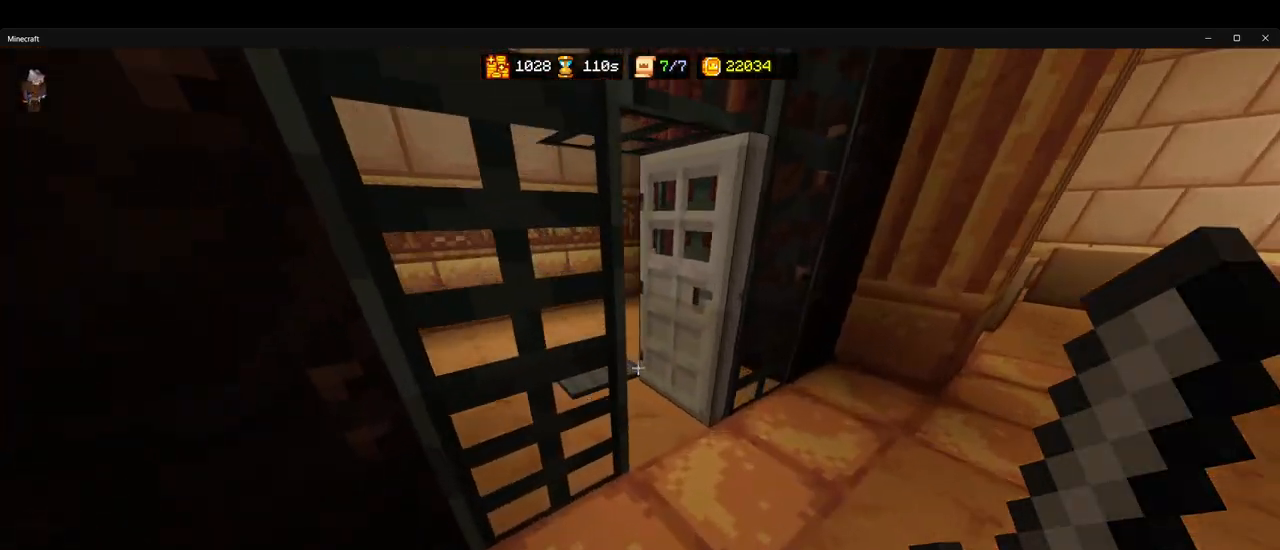
{"keys": ["ctrl", "w"], "mouse": [], "events": [[67, "d", "up"]]}
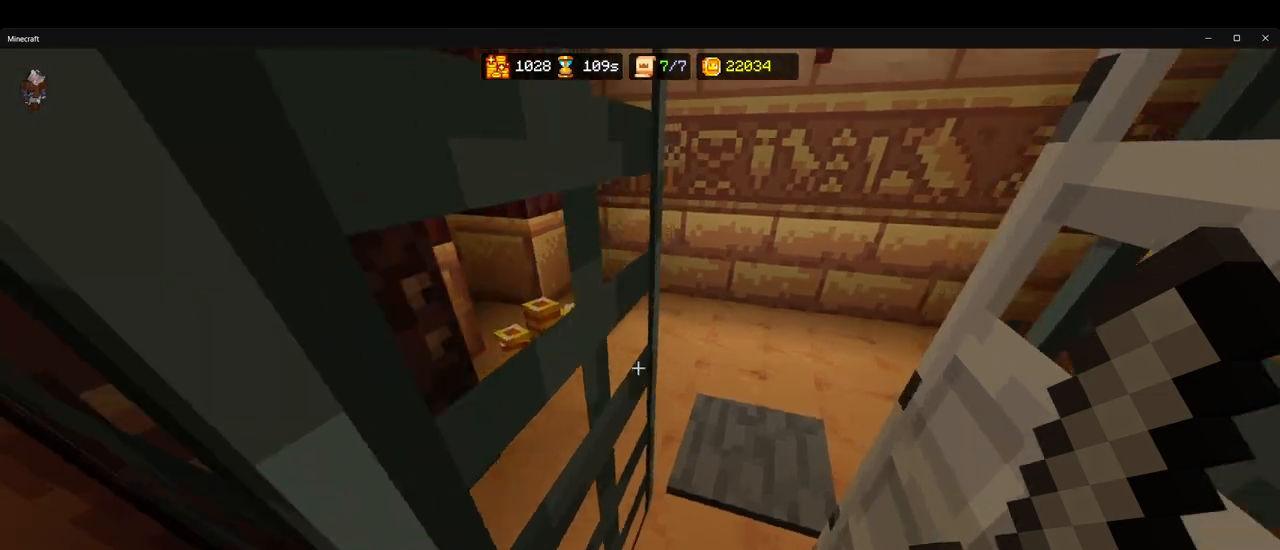
{"keys": ["a"], "mouse": [], "events": [[17, "ctrl", "up"], [50, "d", "down"], [83, "ctrl", "down"], [133, "ctrl", "up"], [167, "d", "up"], [250, "mouse_left", "down"], [250, "w", "up"], [317, "a", "down"], [333, "mouse_left", "up"], [350, "s", "down"], [383, "s", "up"]]}
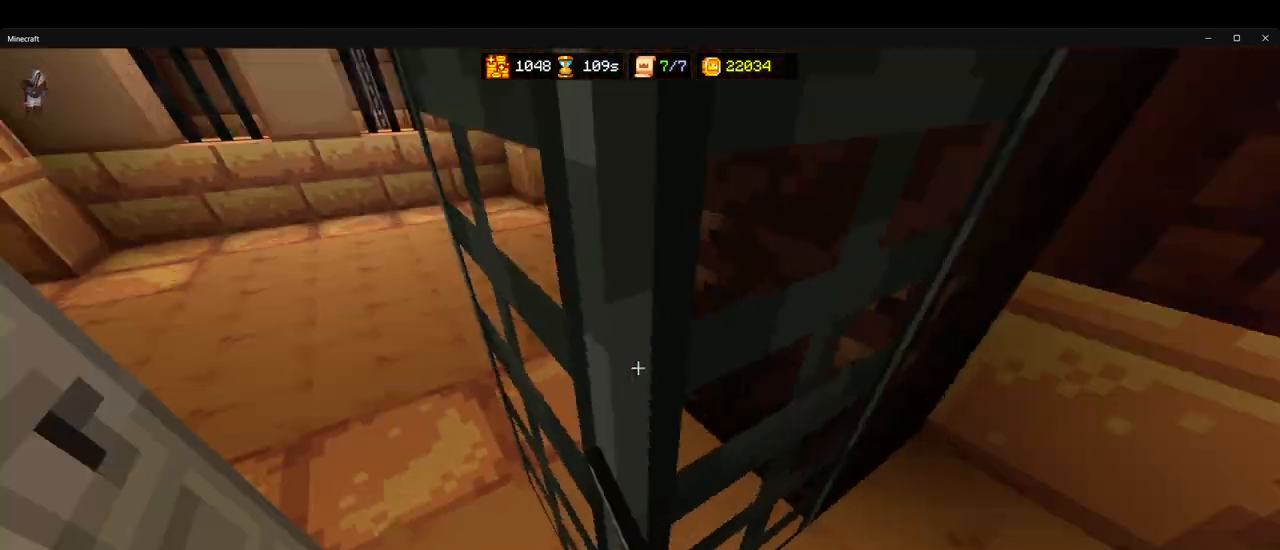
{"keys": ["ctrl", "w"], "mouse": [], "events": [[17, "w", "down"], [83, "a", "up"], [217, "ctrl", "down"]]}
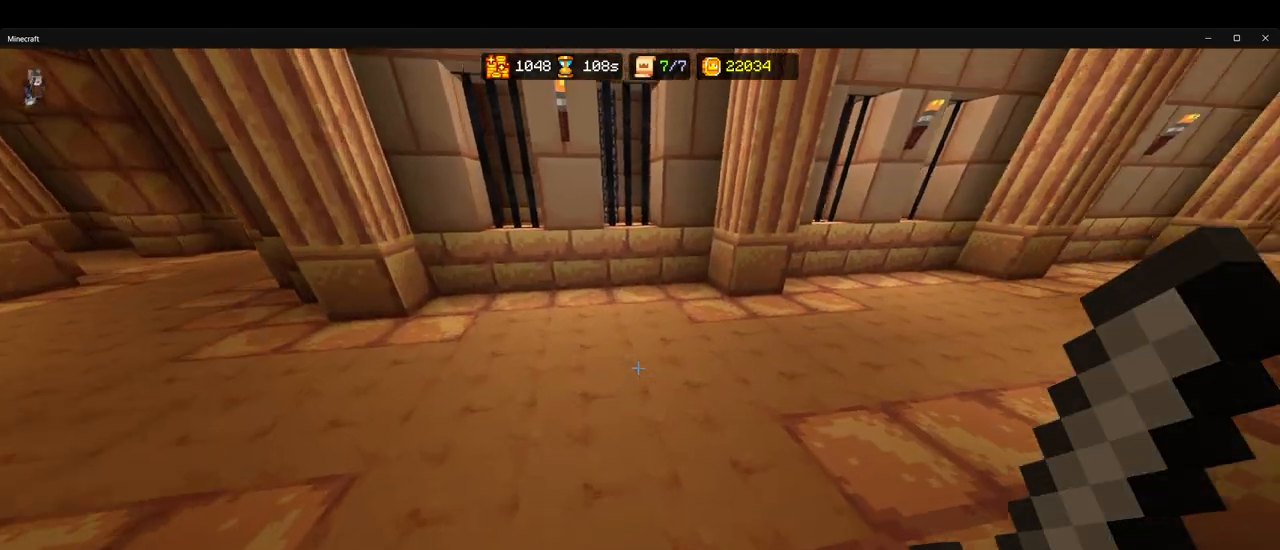
{"keys": ["ctrl", "w"], "mouse": [], "events": [[283, "space", "down"], [417, "space", "up"]]}
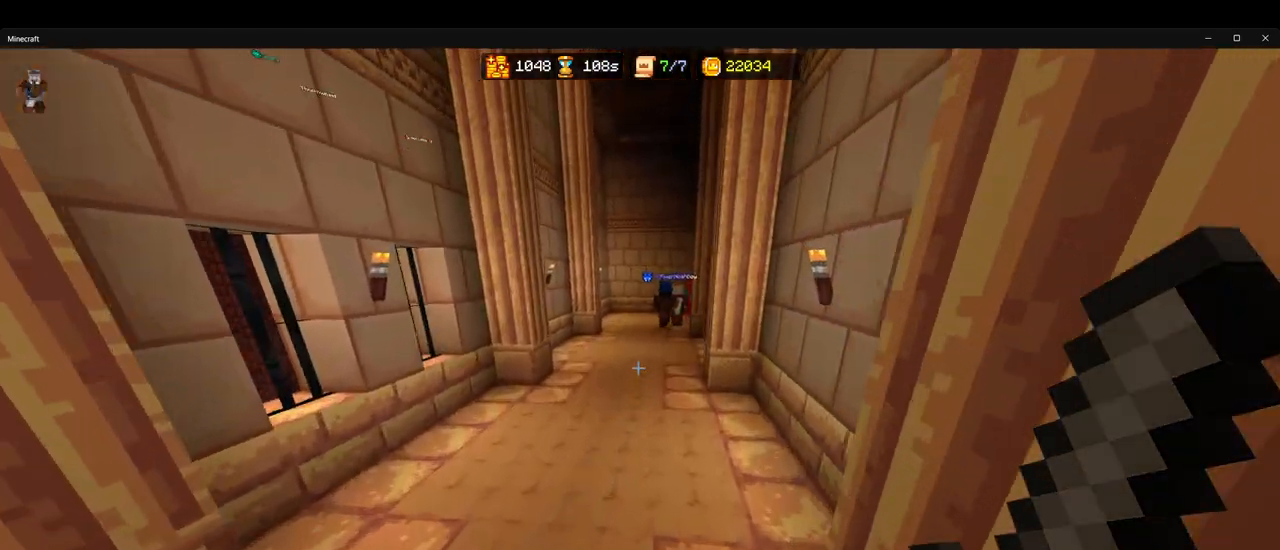
{"keys": ["ctrl", "space", "w"], "mouse": [], "events": [[383, "space", "down"]]}
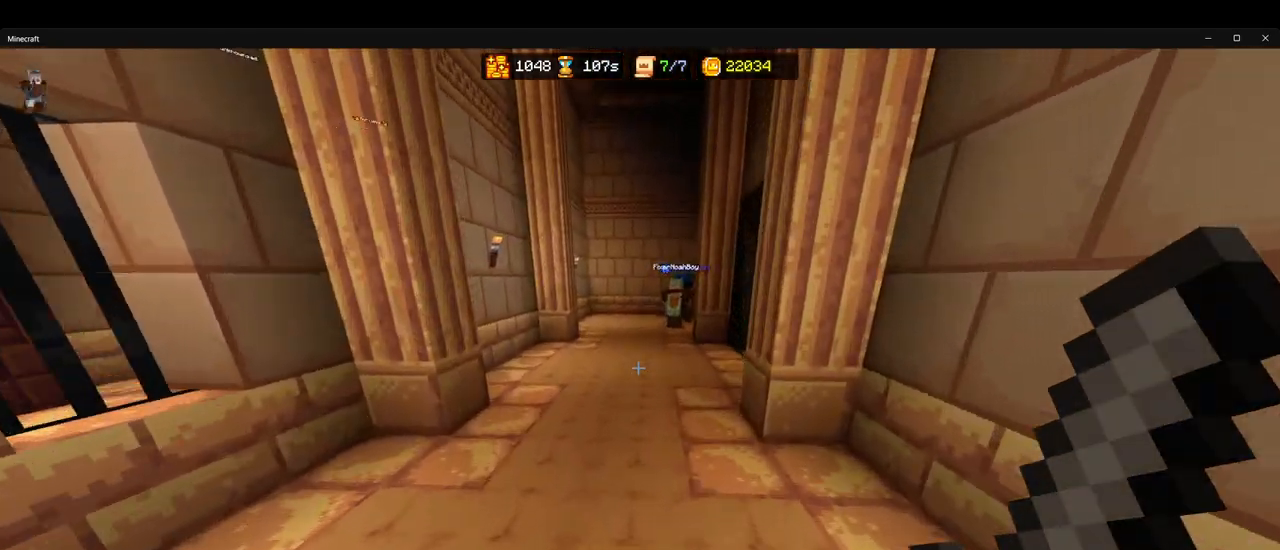
{"keys": ["ctrl", "space", "w"], "mouse": [], "events": [[17, "space", "up"], [500, "space", "down"]]}
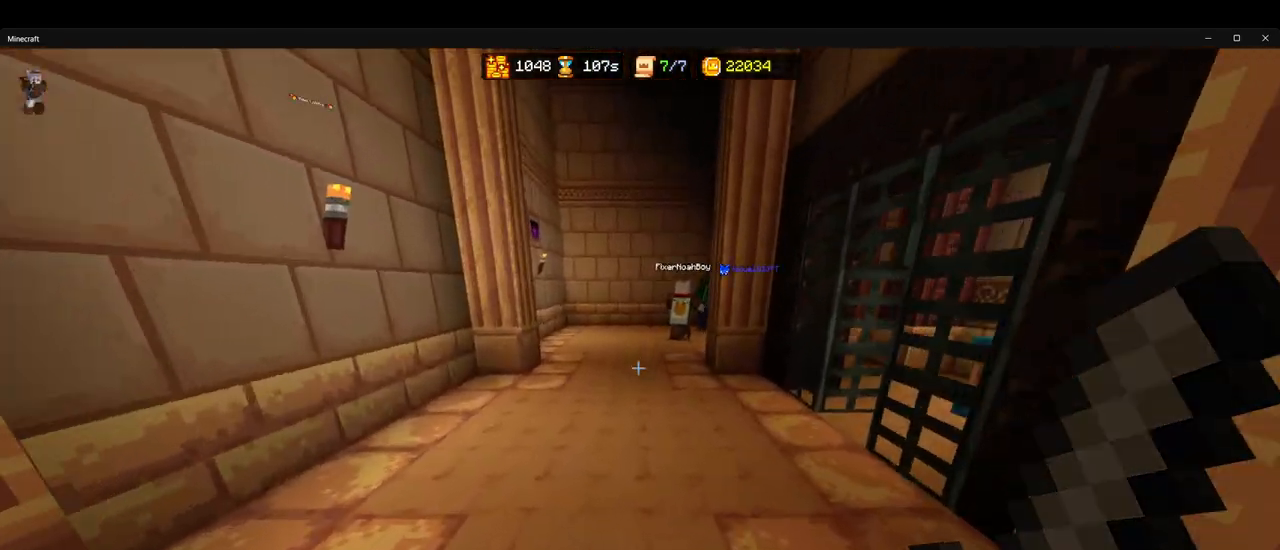
{"keys": ["ctrl", "w"], "mouse": [], "events": [[117, "space", "up"]]}
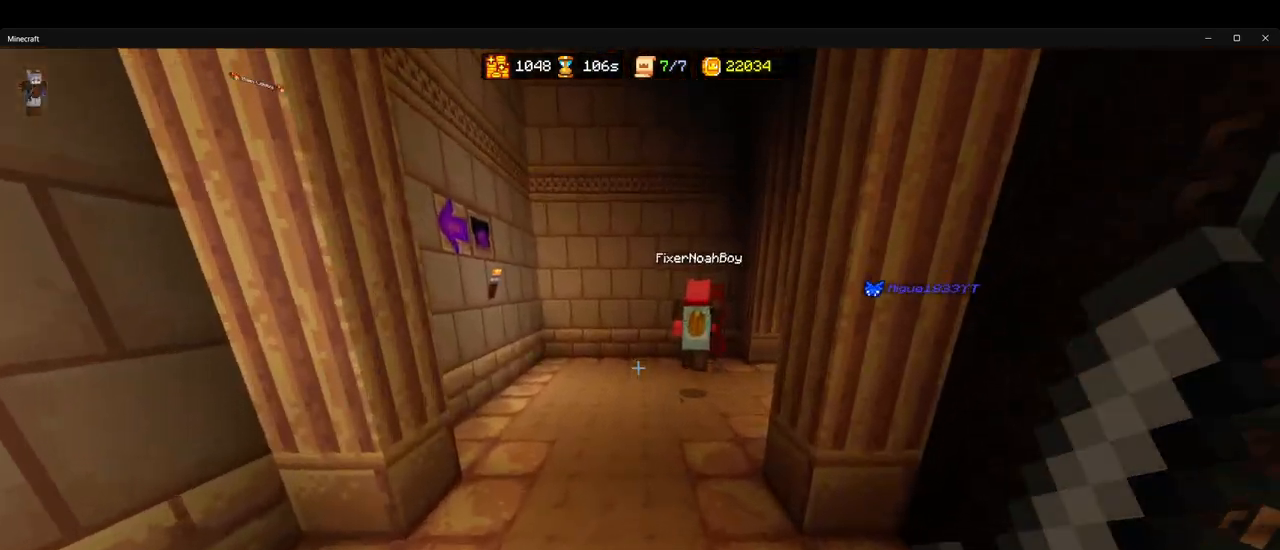
{"keys": ["ctrl", "w"], "mouse": [], "events": [[100, "space", "down"], [233, "space", "up"]]}
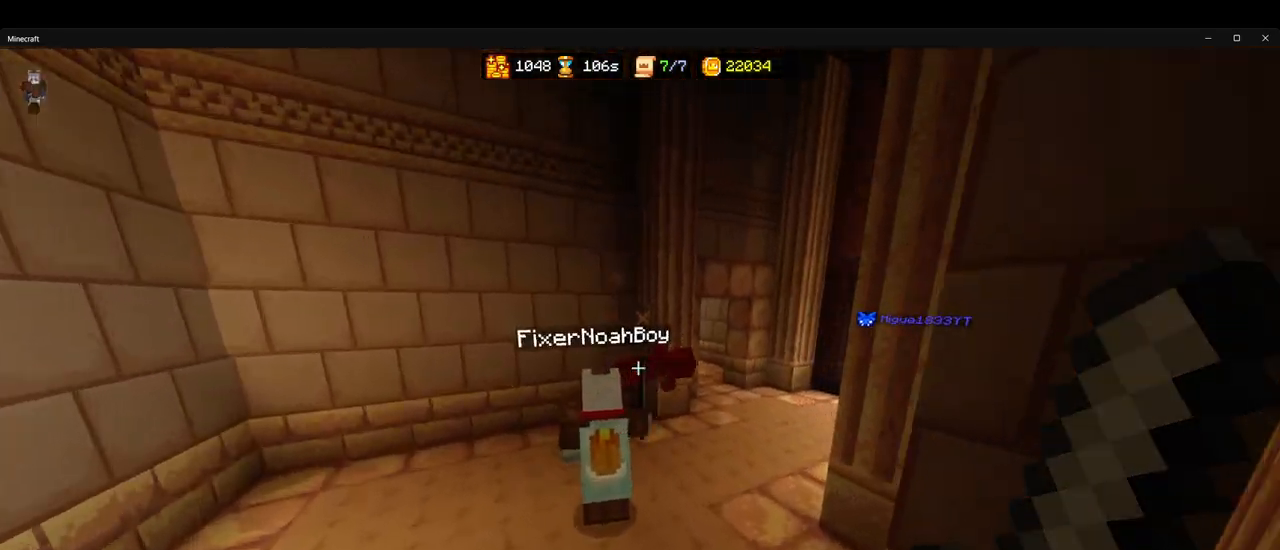
{"keys": ["ctrl", "w"], "mouse": [], "events": [[217, "space", "down"], [333, "space", "up"]]}
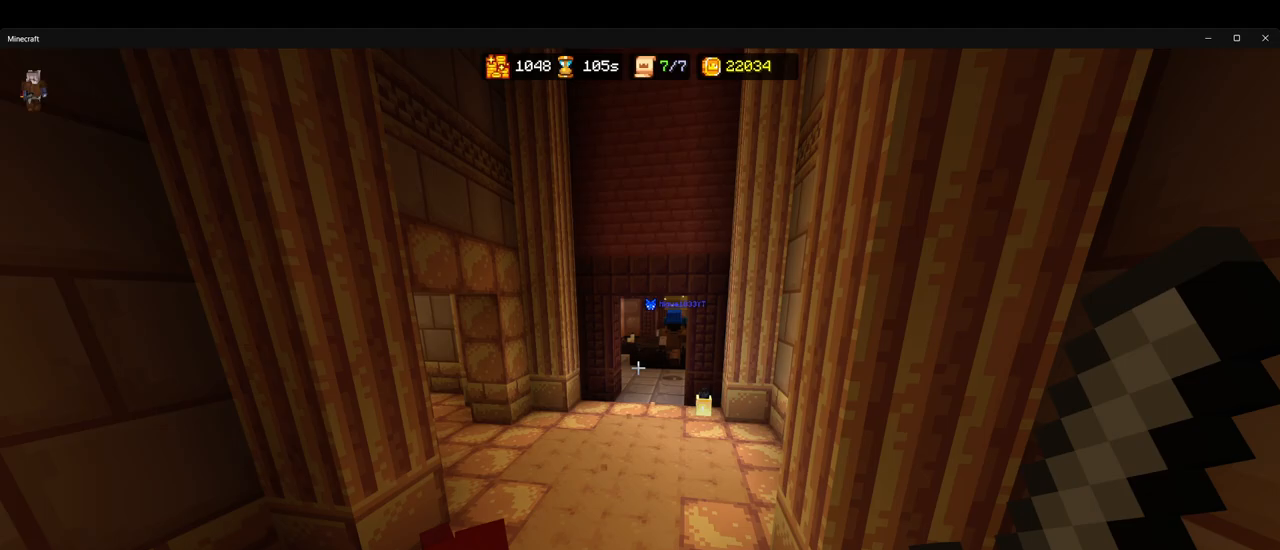
{"keys": ["ctrl", "d", "w"], "mouse": [], "events": [[333, "space", "down"], [433, "space", "up"], [500, "d", "down"]]}
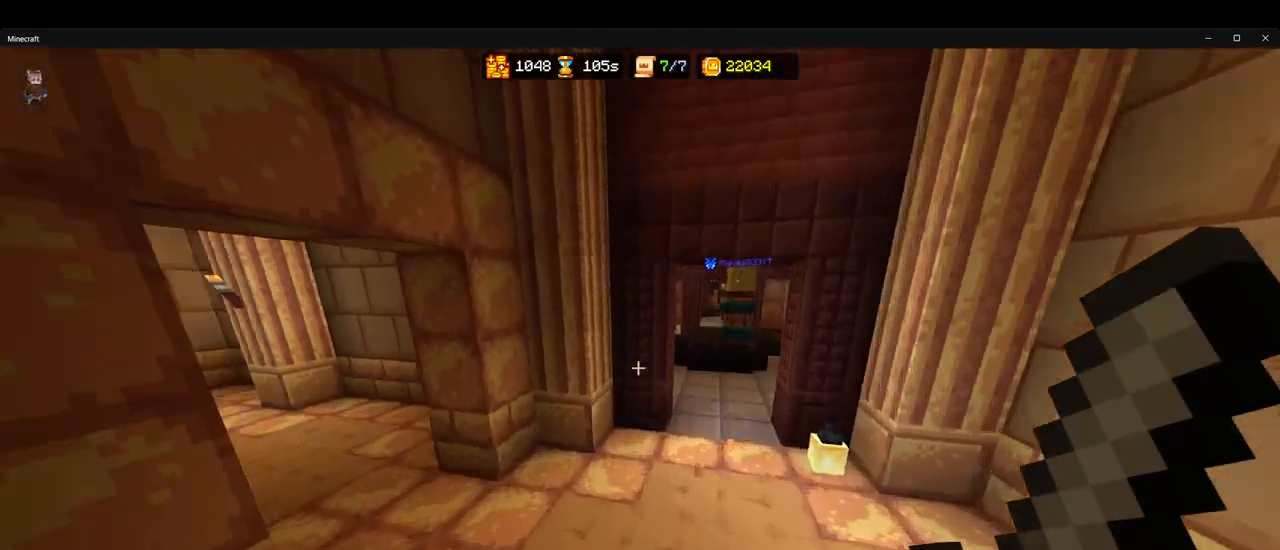
{"keys": ["ctrl", "d", "w"], "mouse": [], "events": []}
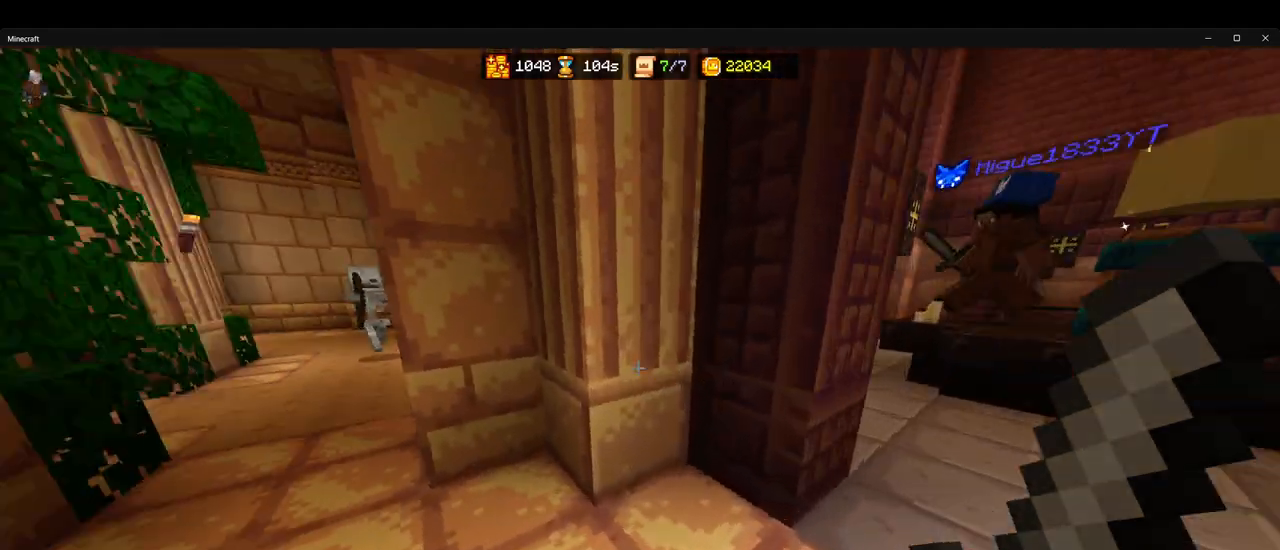
{"keys": ["a"], "mouse": [], "events": [[267, "w", "up"], [300, "ctrl", "up"], [383, "d", "up"], [417, "a", "down"]]}
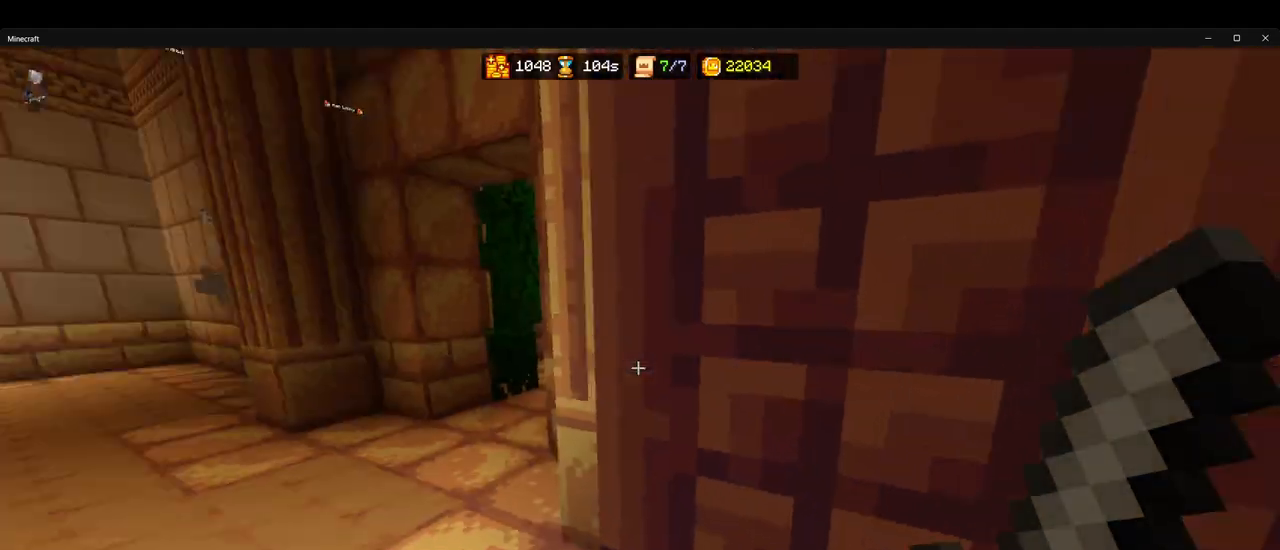
{"keys": ["ctrl", "w"], "mouse": [], "events": [[33, "w", "down"], [100, "a", "up"], [217, "ctrl", "down"], [333, "a", "down"], [450, "a", "up"]]}
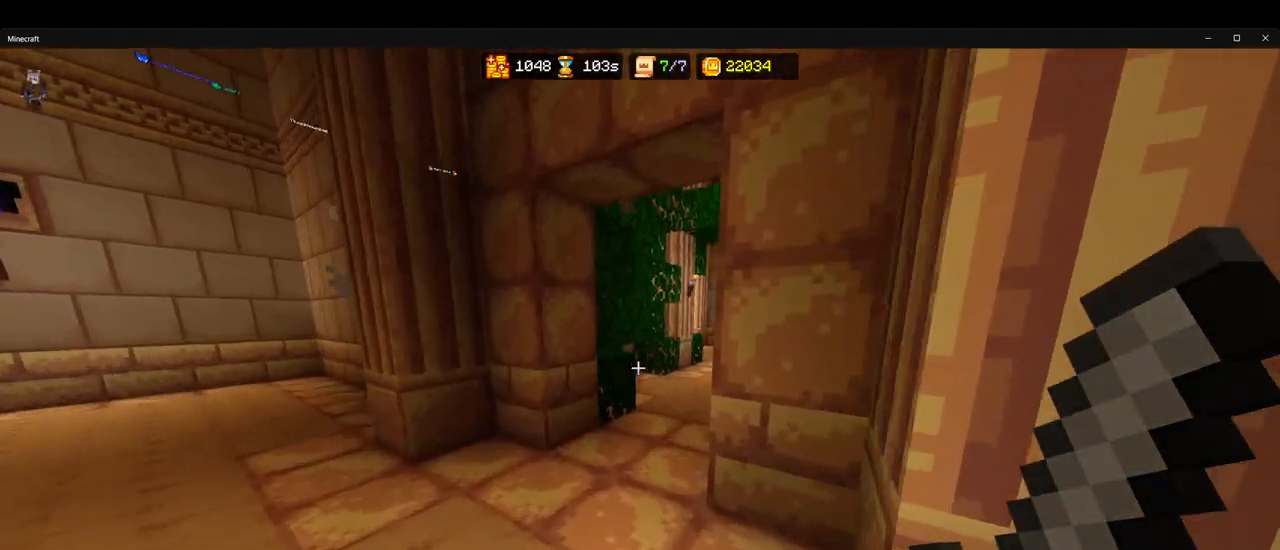
{"keys": ["ctrl", "w"], "mouse": [], "events": [[200, "a", "down"], [300, "a", "up"]]}
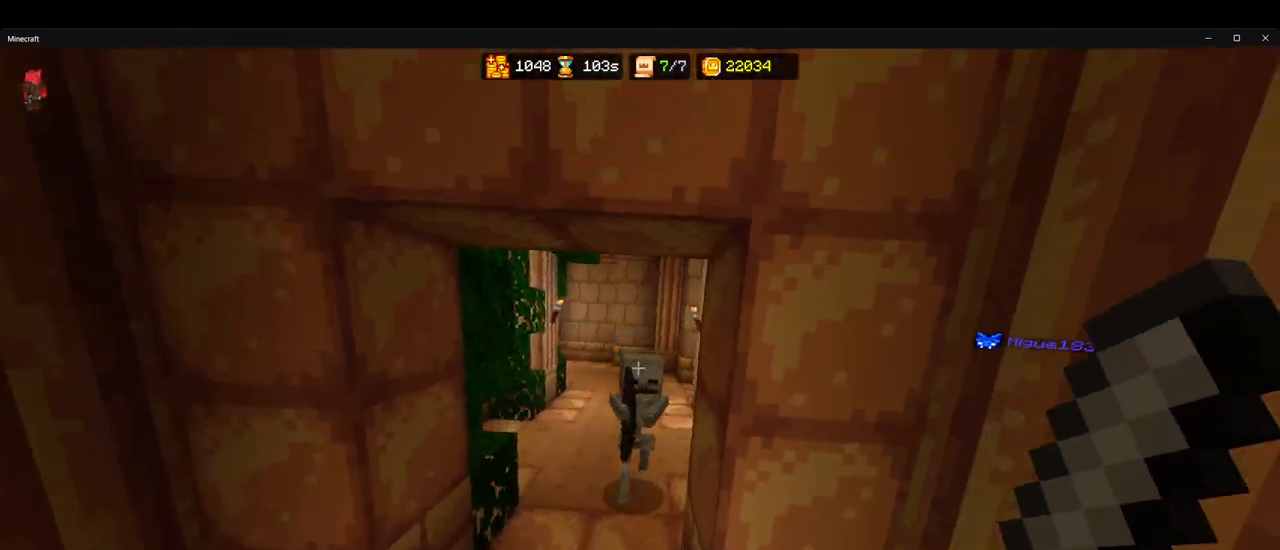
{"keys": ["ctrl", "w"], "mouse": ["left"], "events": [[433, "mouse_left", "down"]]}
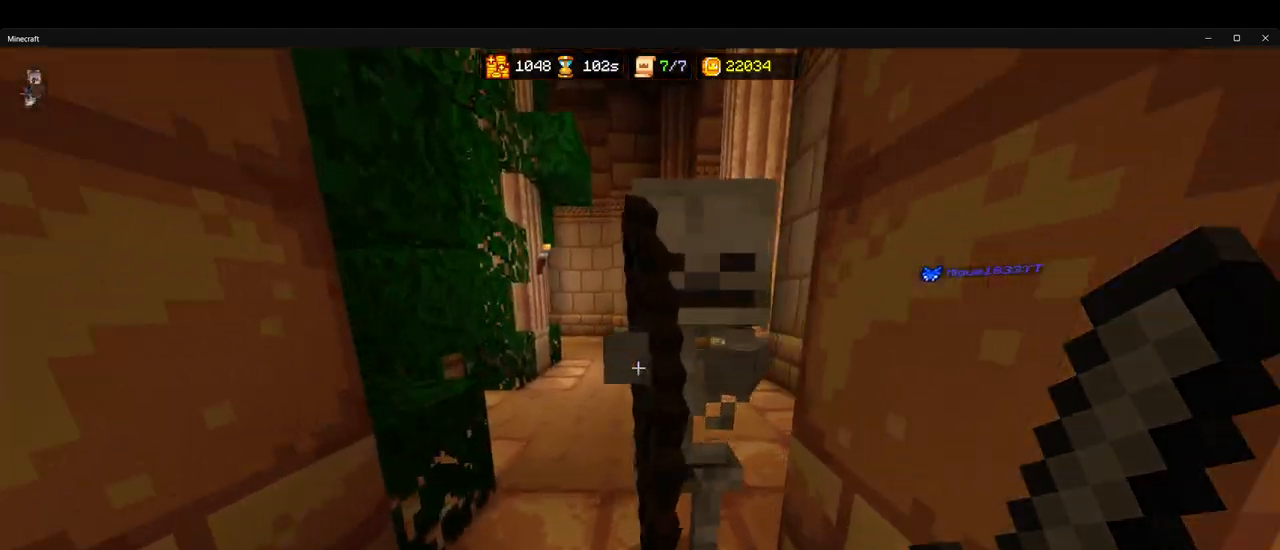
{"keys": ["ctrl", "w"], "mouse": ["left"], "events": [[17, "mouse_left", "up"], [33, "space", "down"], [67, "mouse_left", "down"], [117, "space", "up"], [167, "mouse_left", "up"], [200, "space", "down"], [217, "mouse_left", "down"], [283, "space", "up"], [317, "mouse_left", "up"], [383, "space", "down"], [450, "mouse_left", "down"], [483, "space", "up"]]}